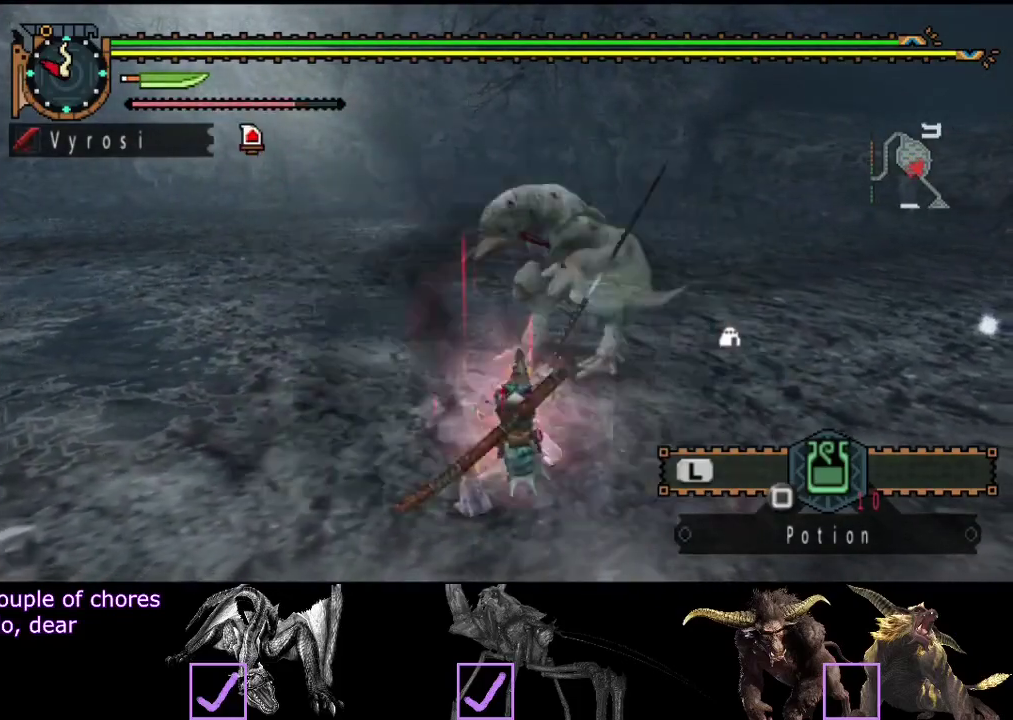
Gameplay with a controller (PlayStation layout); each line is a JSON object with the inputs held at the frame after it. "events" lists button and stick changes between this image and that frame as [ms after this image, input, new state], when the widget could be followed in between. Not read: L3 R3.
{"buttons": [], "left_stick": "center", "right_stick": "center", "events": [[17, "R2", "up"], [183, "left_stick", "center"]]}
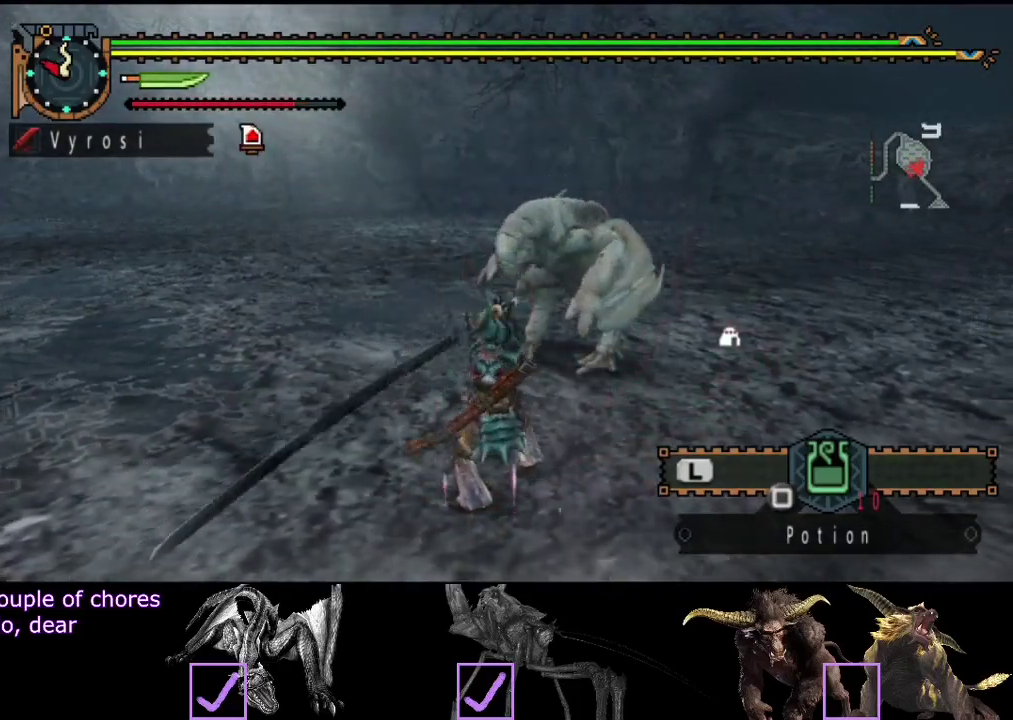
{"buttons": ["R2"], "left_stick": "center", "right_stick": "center", "events": [[50, "left_stick", "left"], [150, "R2", "down"], [217, "R2", "up"], [250, "left_stick", "center"], [317, "R2", "down"], [383, "R2", "up"], [450, "R2", "down"]]}
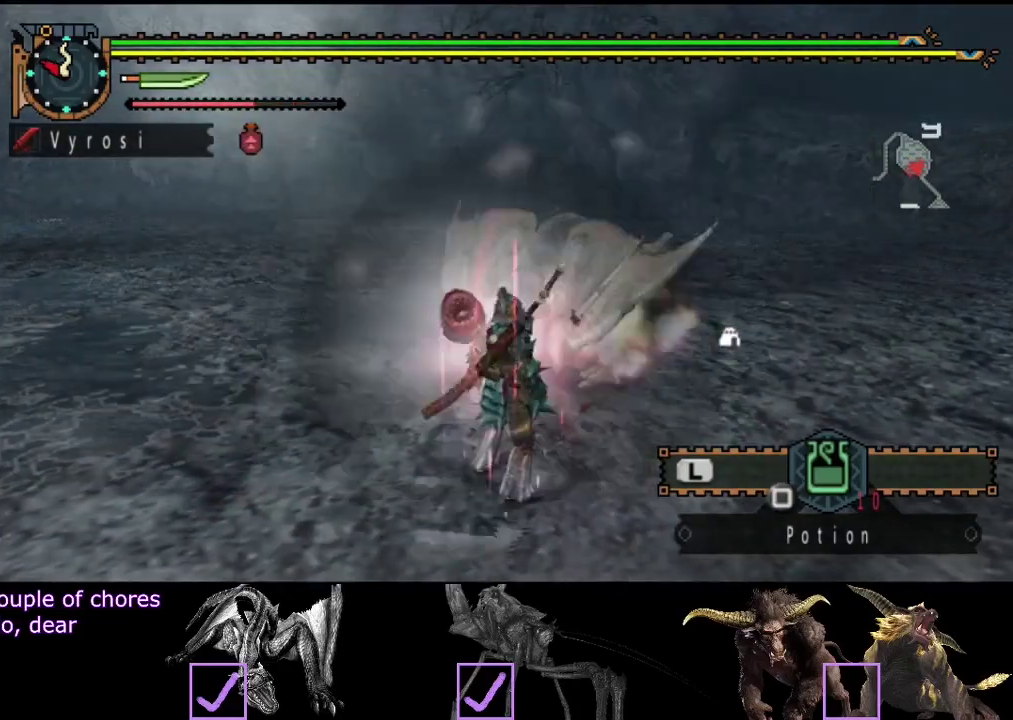
{"buttons": [], "left_stick": "center", "right_stick": "center", "events": [[50, "R2", "up"]]}
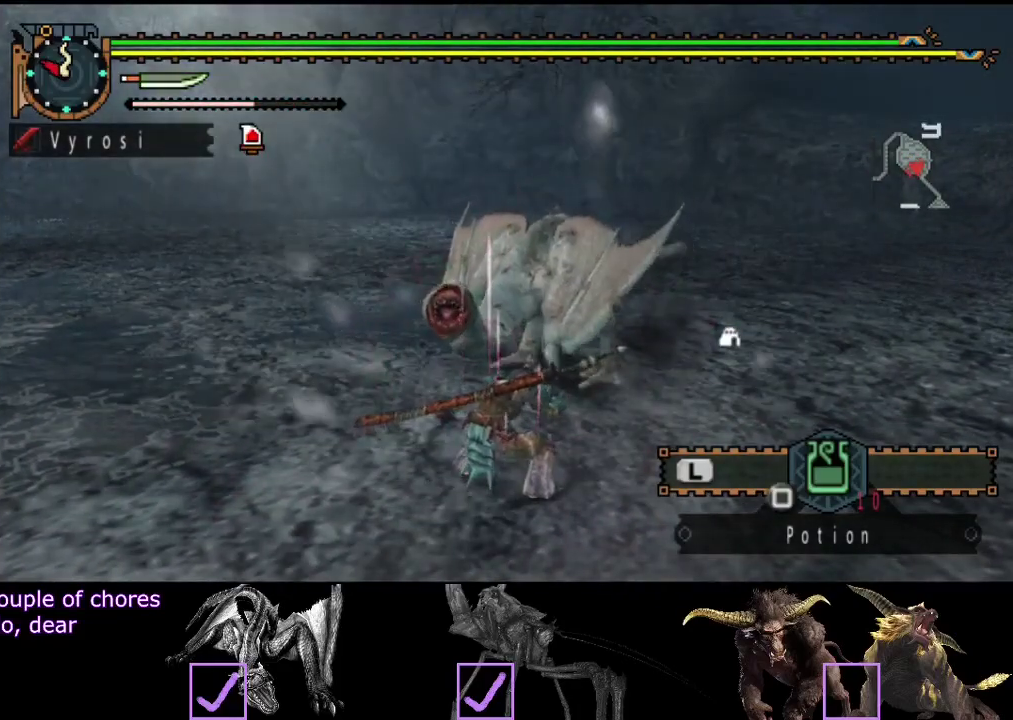
{"buttons": [], "left_stick": "center", "right_stick": "center", "events": []}
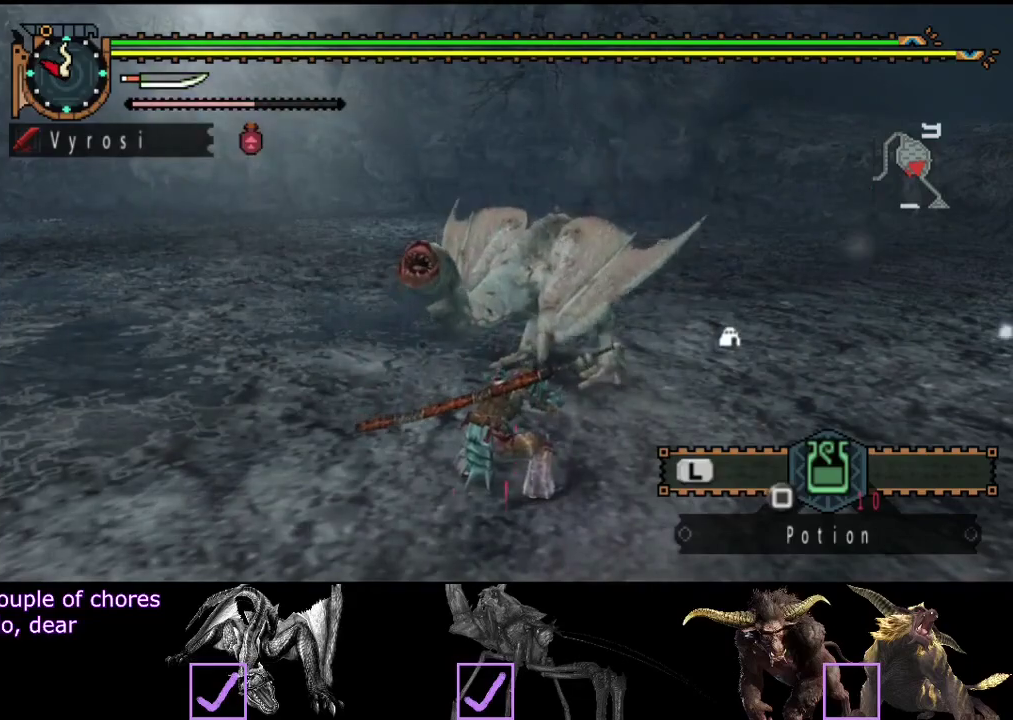
{"buttons": [], "left_stick": "center", "right_stick": "center", "events": []}
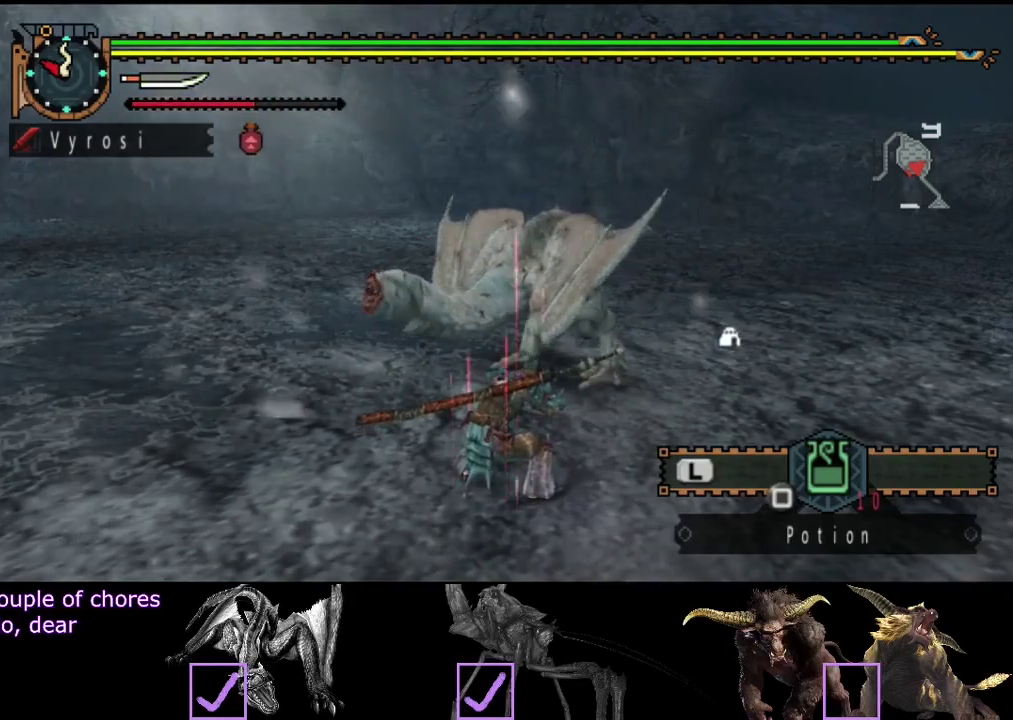
{"buttons": [], "left_stick": "center", "right_stick": "center", "events": []}
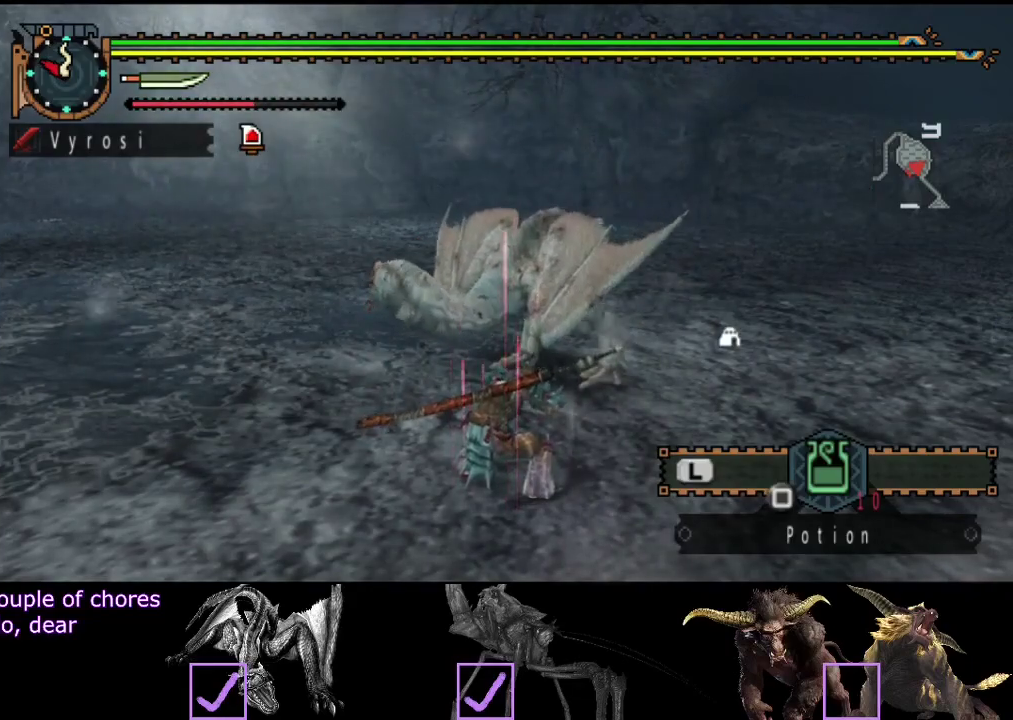
{"buttons": [], "left_stick": "center", "right_stick": "center", "events": []}
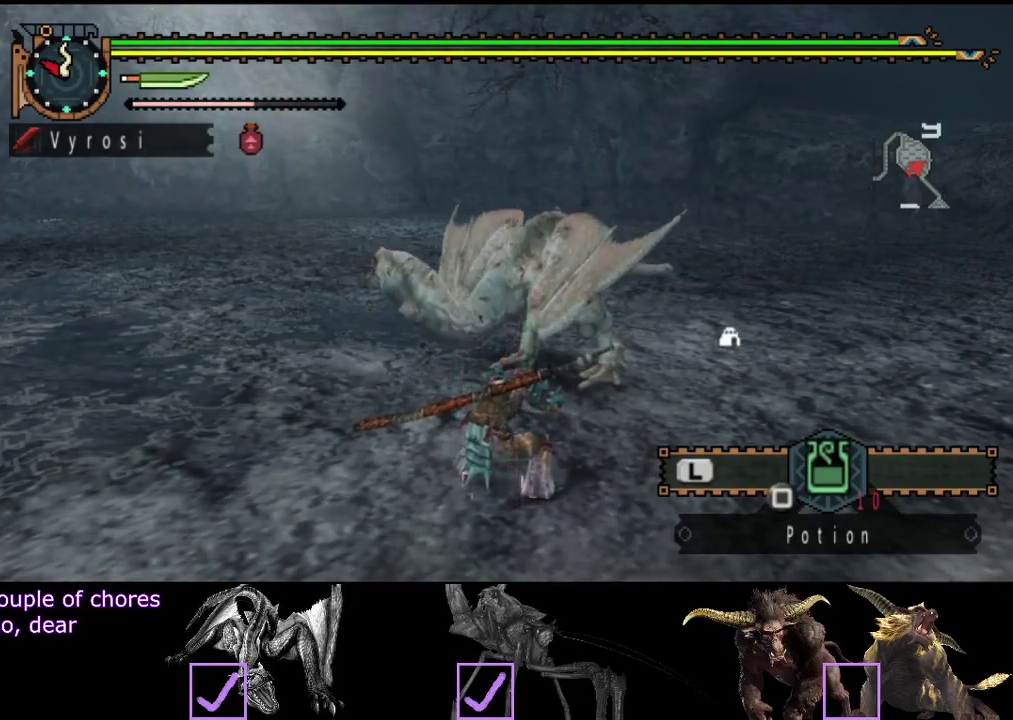
{"buttons": [], "left_stick": "center", "right_stick": "center", "events": []}
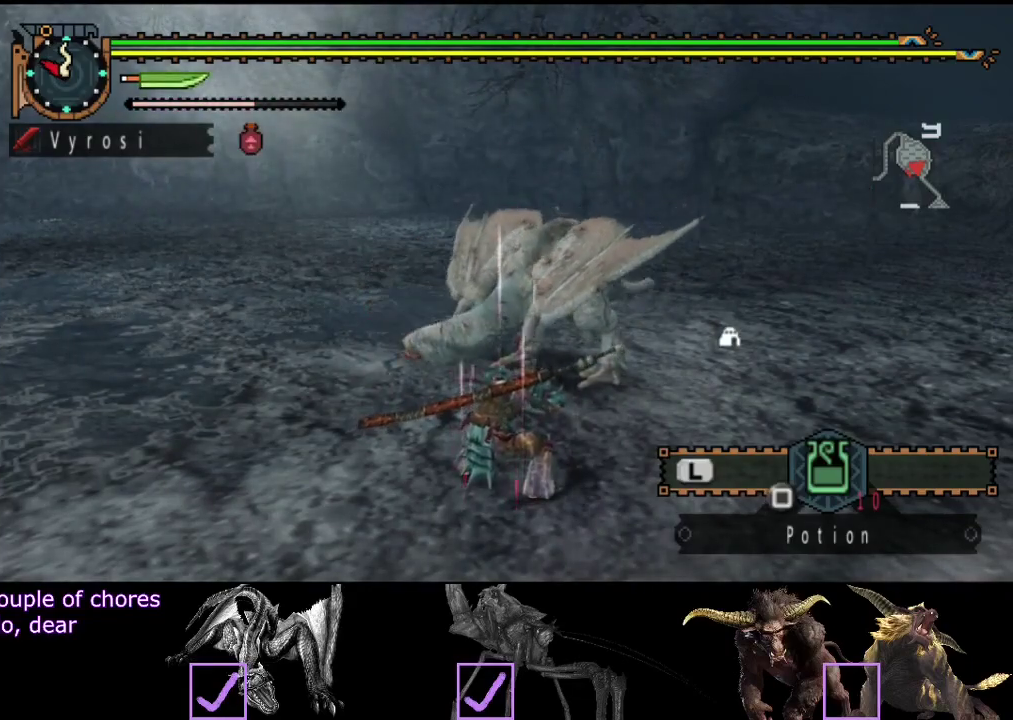
{"buttons": [], "left_stick": "center", "right_stick": "center", "events": []}
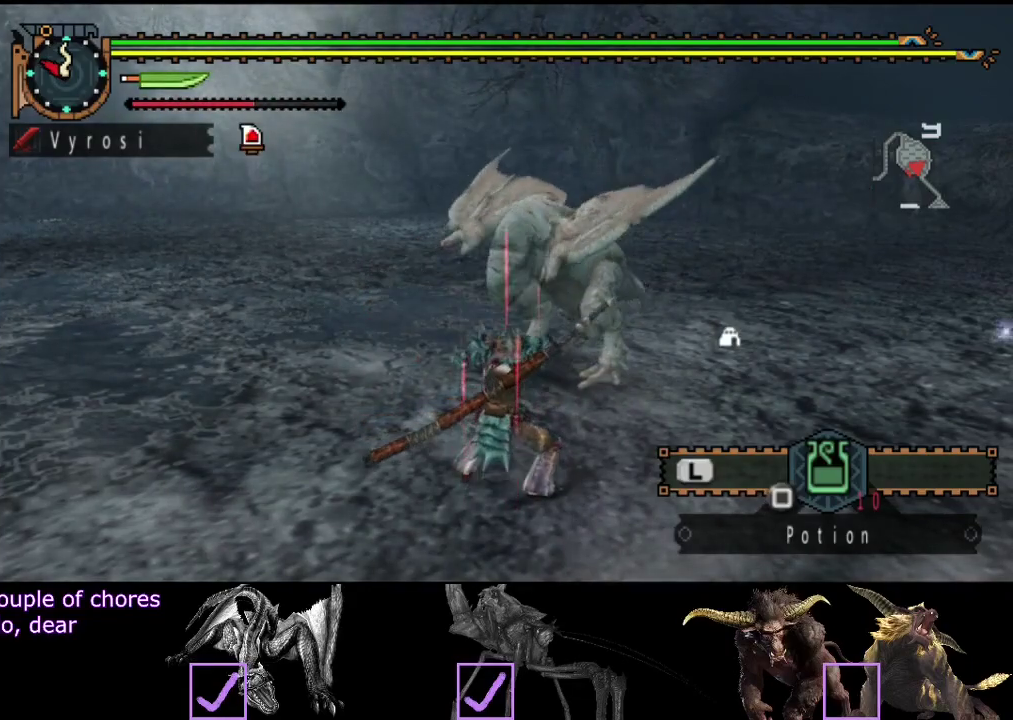
{"buttons": [], "left_stick": "right", "right_stick": "center", "events": [[17, "left_stick", "right"]]}
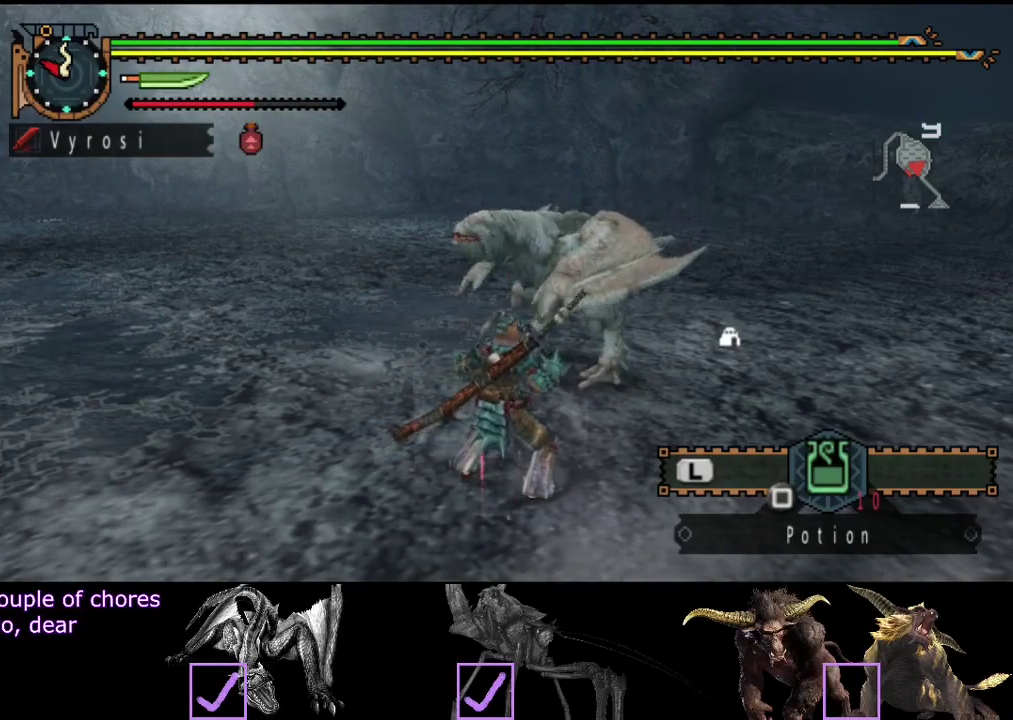
{"buttons": [], "left_stick": "right", "right_stick": "center", "events": []}
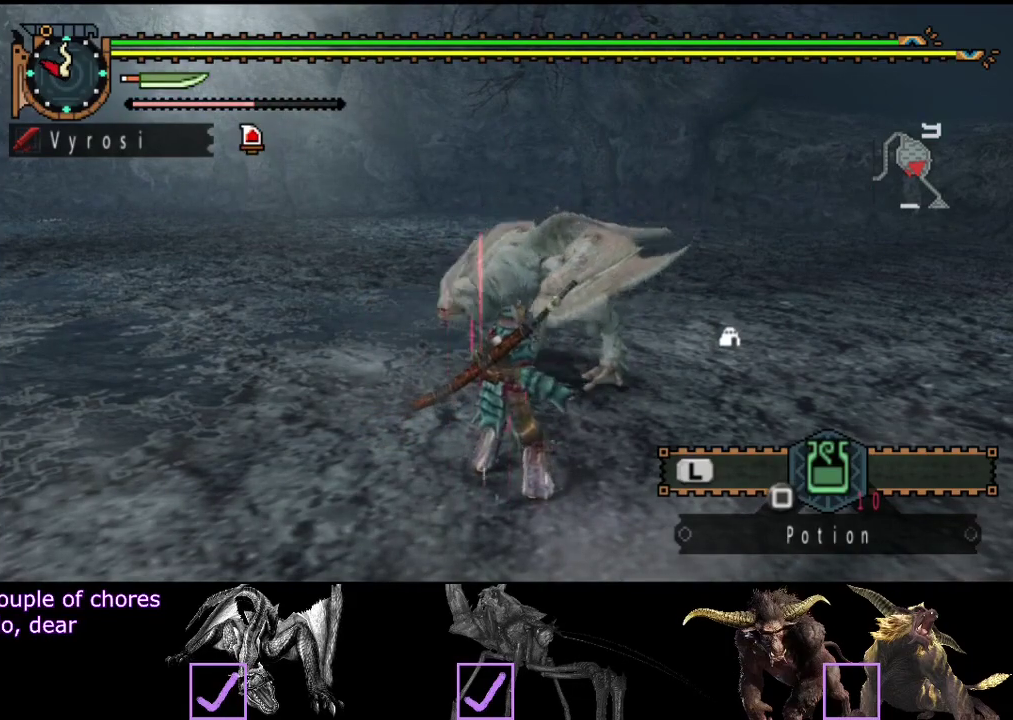
{"buttons": [], "left_stick": "down-right", "right_stick": "center", "events": [[300, "right_stick", "left"], [450, "right_stick", "center"], [467, "left_stick", "down-right"]]}
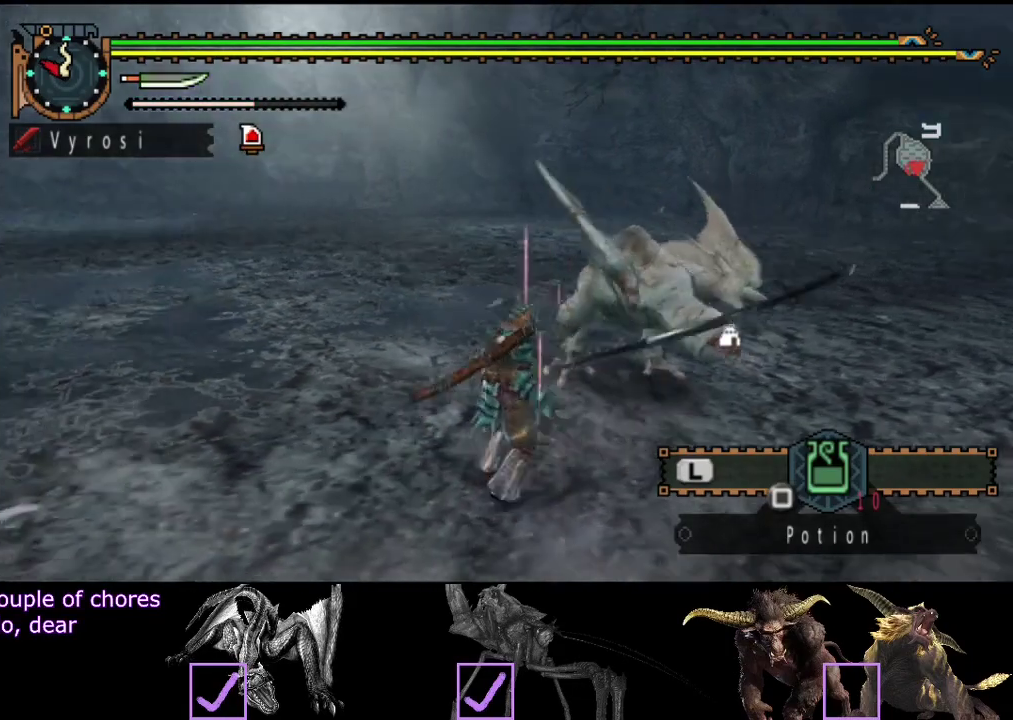
{"buttons": [], "left_stick": "down-right", "right_stick": "left", "events": [[383, "right_stick", "left"]]}
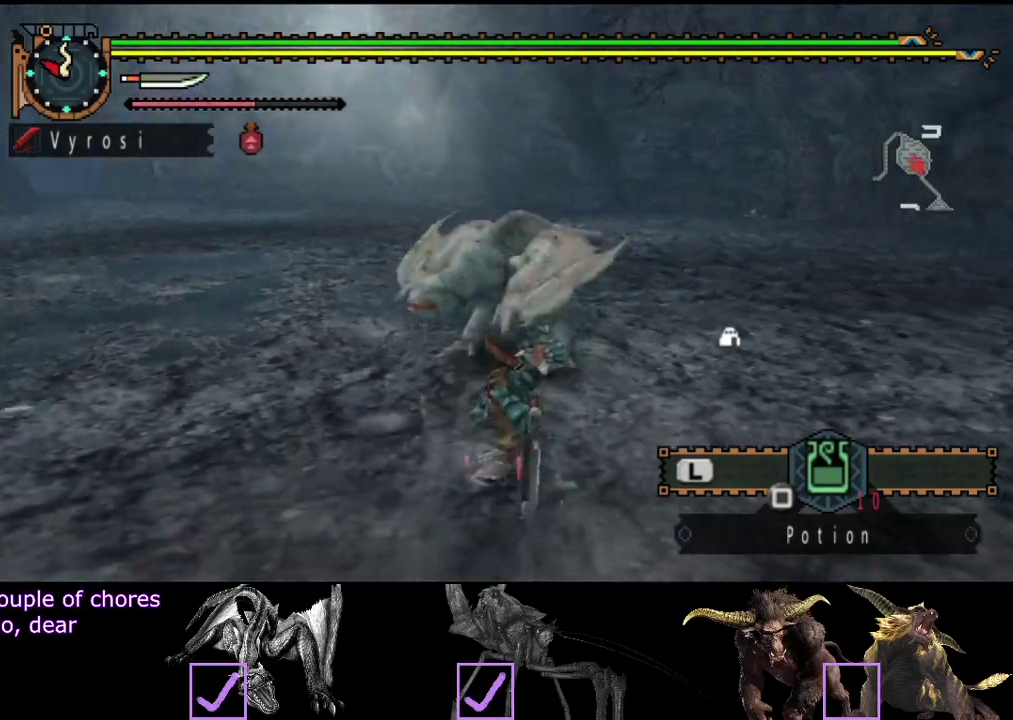
{"buttons": ["CIRCLE"], "left_stick": "up-left", "right_stick": "center", "events": [[50, "right_stick", "center"], [250, "left_stick", "right"], [383, "left_stick", "up"], [450, "CIRCLE", "down"], [450, "left_stick", "up-left"]]}
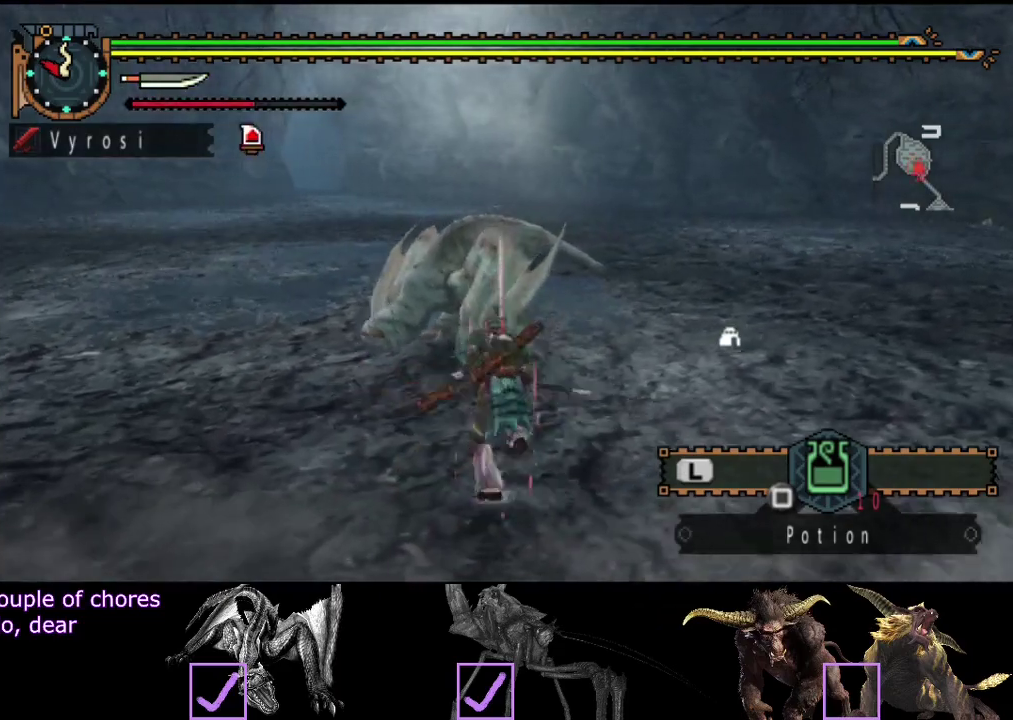
{"buttons": ["TRIANGLE"], "left_stick": "up-left", "right_stick": "center", "events": [[33, "CIRCLE", "up"], [167, "TRIANGLE", "down"], [233, "TRIANGLE", "up"], [300, "TRIANGLE", "down"], [367, "TRIANGLE", "up"], [433, "TRIANGLE", "down"]]}
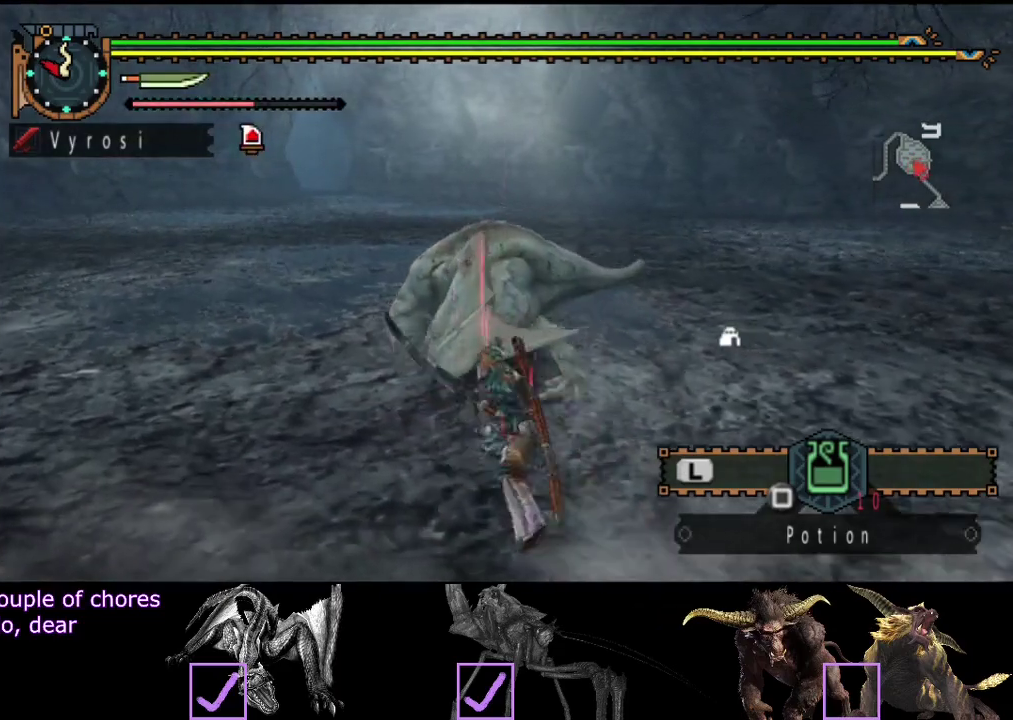
{"buttons": [], "left_stick": "center", "right_stick": "center", "events": [[33, "left_stick", "center"], [167, "TRIANGLE", "up"], [233, "TRIANGLE", "down"], [300, "TRIANGLE", "up"], [367, "TRIANGLE", "down"], [450, "TRIANGLE", "up"]]}
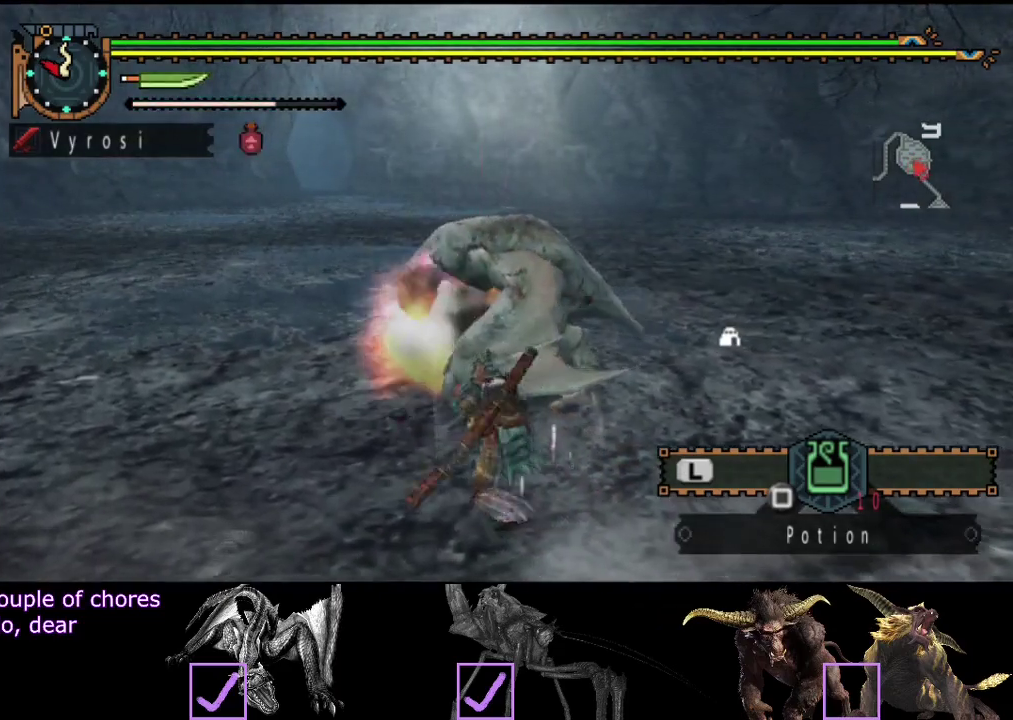
{"buttons": ["R2"], "left_stick": "center", "right_stick": "center", "events": [[33, "TRIANGLE", "down"], [33, "left_stick", "right"], [100, "TRIANGLE", "up"], [250, "R2", "down"], [317, "left_stick", "center"], [350, "R2", "up"], [450, "R2", "down"]]}
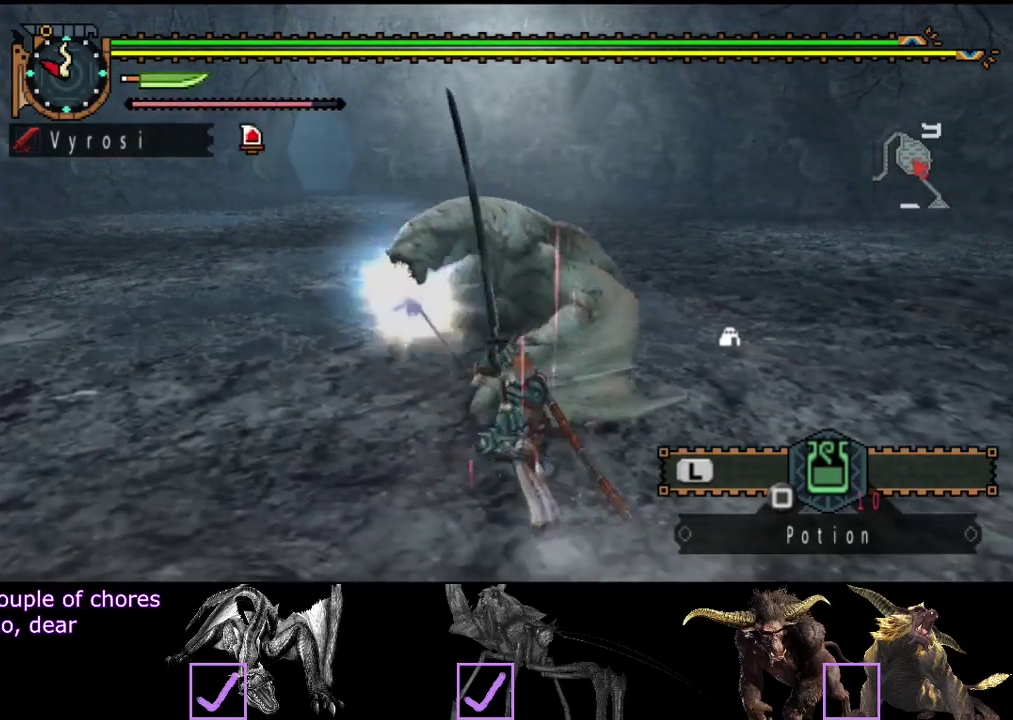
{"buttons": ["R2"], "left_stick": "center", "right_stick": "center", "events": [[17, "R2", "up"], [117, "R2", "down"], [183, "R2", "up"], [283, "R2", "down"], [350, "R2", "up"], [450, "R2", "down"]]}
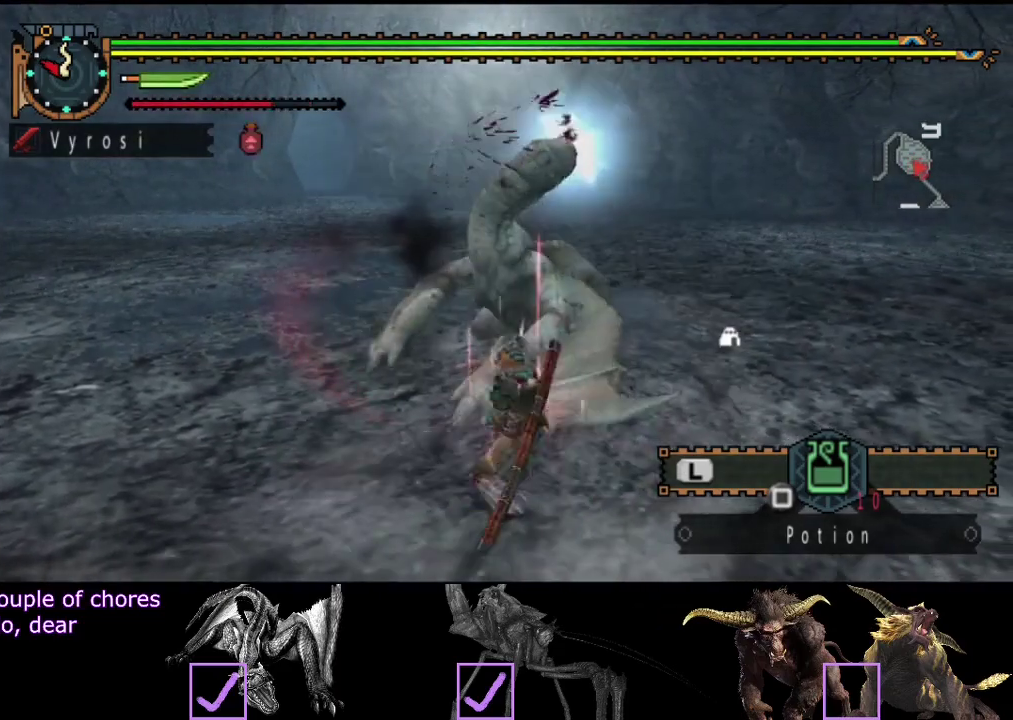
{"buttons": [], "left_stick": "center", "right_stick": "center", "events": [[50, "R2", "up"], [150, "R2", "down"], [250, "R2", "up"], [350, "R2", "down"], [450, "R2", "up"]]}
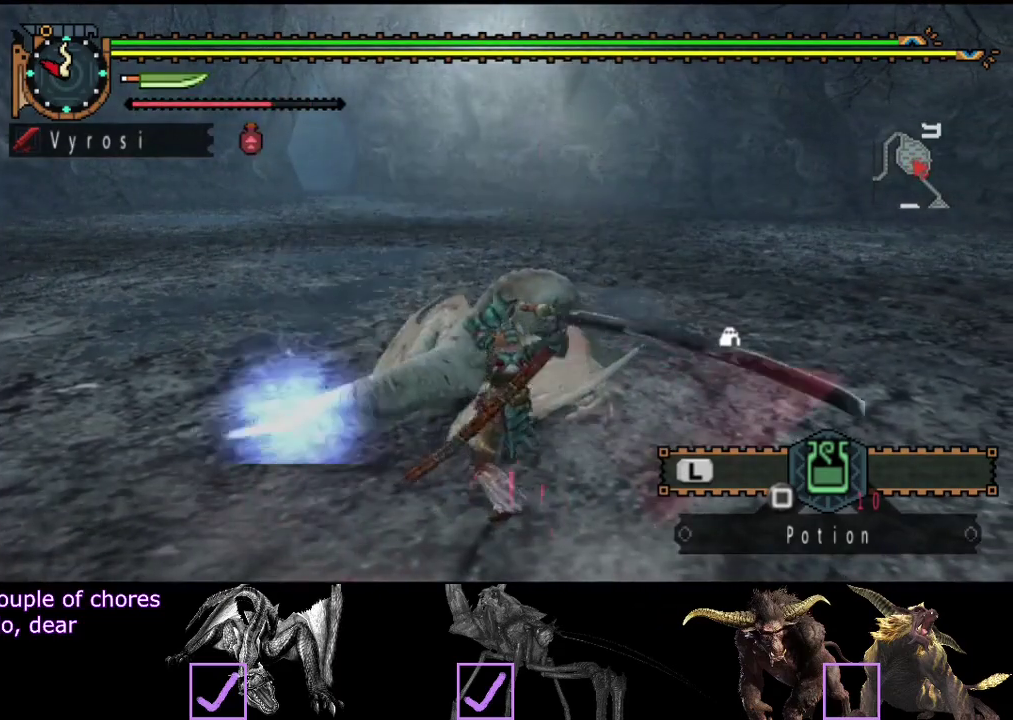
{"buttons": [], "left_stick": "center", "right_stick": "center", "events": [[17, "R2", "down"], [117, "R2", "up"], [183, "R2", "down"], [283, "R2", "up"], [350, "R2", "down"], [417, "R2", "up"]]}
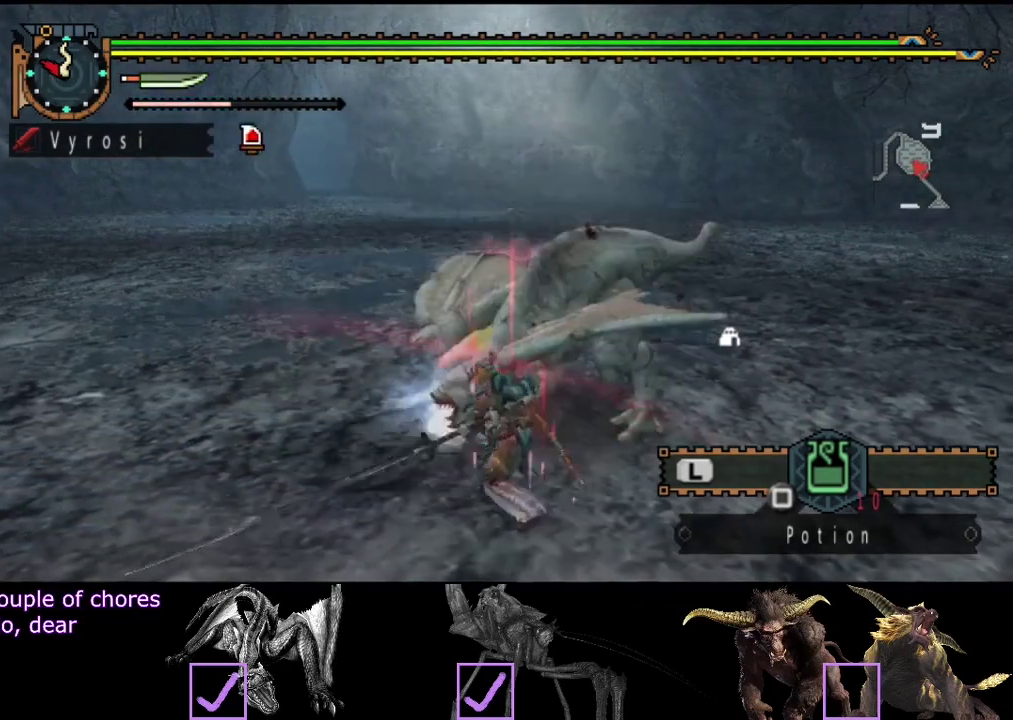
{"buttons": ["R2"], "left_stick": "center", "right_stick": "center", "events": [[17, "R2", "down"], [83, "R2", "up"], [183, "R2", "down"], [250, "R2", "up"], [317, "R2", "down"], [433, "R2", "up"], [500, "R2", "down"]]}
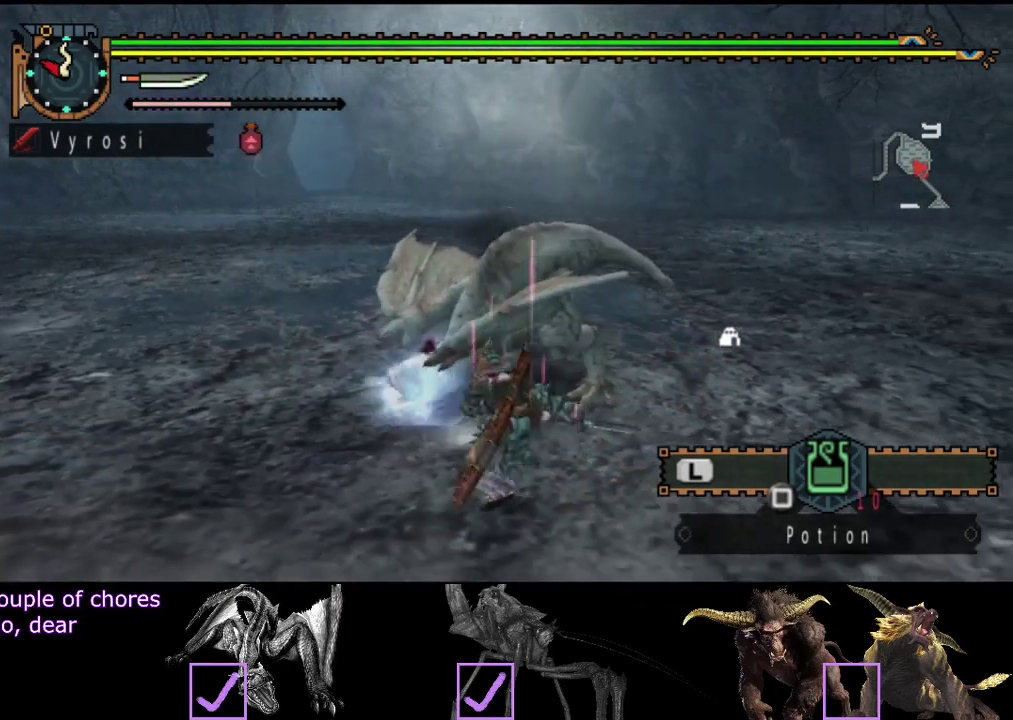
{"buttons": [], "left_stick": "center", "right_stick": "center", "events": [[33, "left_stick", "left"], [67, "R2", "up"], [200, "R2", "down"], [300, "R2", "up"], [367, "R2", "down"], [367, "left_stick", "up-left"], [467, "R2", "up"], [467, "left_stick", "center"]]}
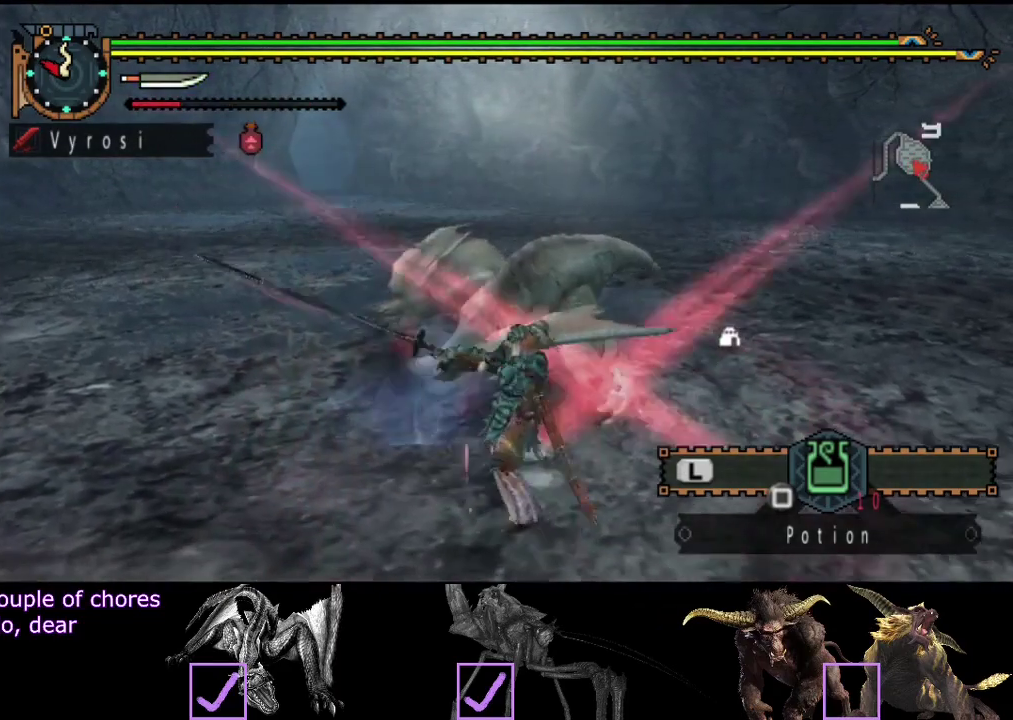
{"buttons": ["CIRCLE"], "left_stick": "right", "right_stick": "center", "events": [[33, "R2", "down"], [100, "R2", "up"], [200, "CIRCLE", "down"], [200, "TRIANGLE", "down"], [300, "TRIANGLE", "up"], [367, "TRIANGLE", "down"], [467, "TRIANGLE", "up"], [467, "left_stick", "right"]]}
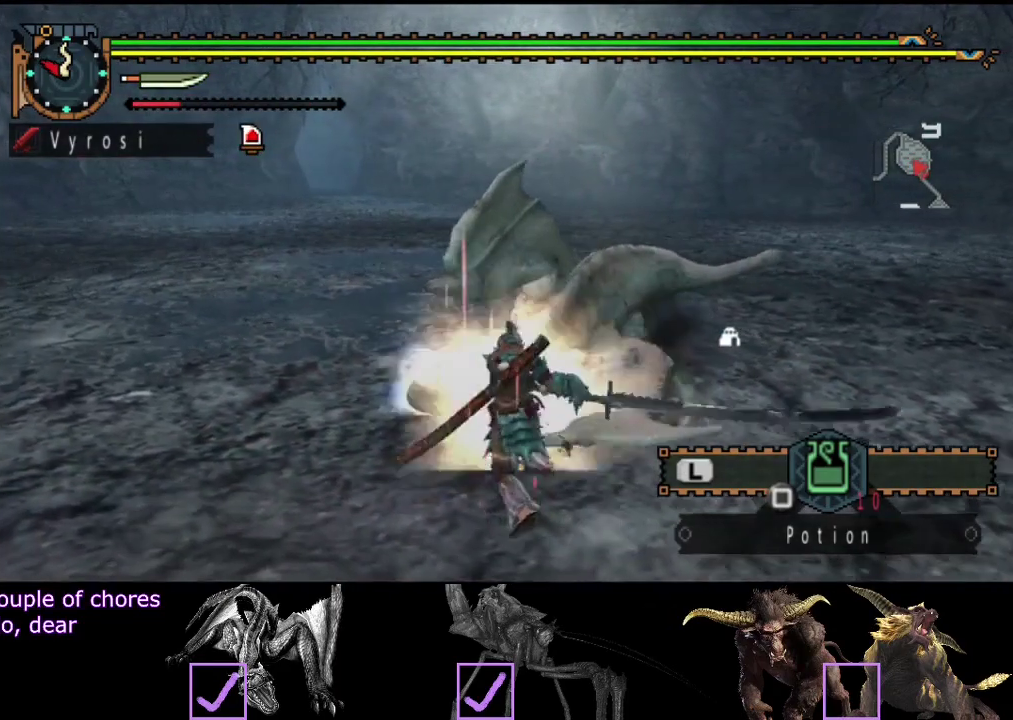
{"buttons": ["CIRCLE", "TRIANGLE"], "left_stick": "right", "right_stick": "center", "events": [[33, "TRIANGLE", "down"], [100, "TRIANGLE", "up"], [167, "TRIANGLE", "down"], [267, "CIRCLE", "up"], [267, "TRIANGLE", "up"], [333, "CIRCLE", "down"], [333, "TRIANGLE", "down"], [400, "CIRCLE", "up"], [400, "TRIANGLE", "up"], [467, "CIRCLE", "down"], [467, "TRIANGLE", "down"]]}
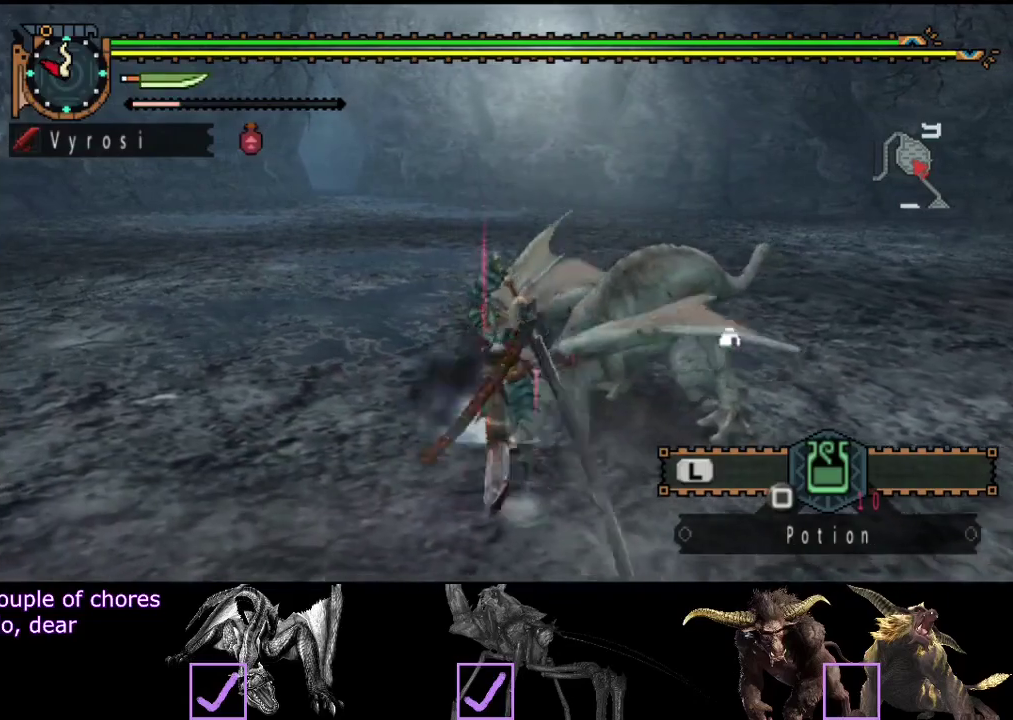
{"buttons": ["CIRCLE"], "left_stick": "center", "right_stick": "center", "events": [[50, "CIRCLE", "up"], [50, "TRIANGLE", "up"], [117, "CIRCLE", "down"], [117, "TRIANGLE", "down"], [183, "TRIANGLE", "up"], [183, "left_stick", "center"], [250, "TRIANGLE", "down"], [350, "CIRCLE", "up"], [350, "TRIANGLE", "up"], [417, "CIRCLE", "down"], [417, "TRIANGLE", "down"], [483, "TRIANGLE", "up"]]}
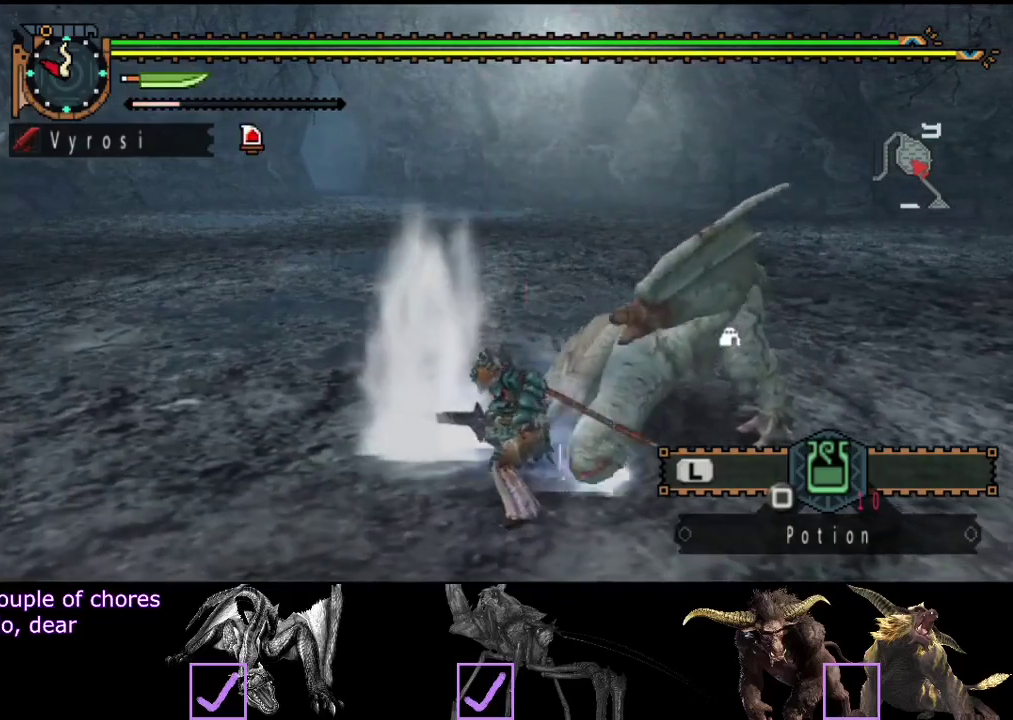
{"buttons": [], "left_stick": "center", "right_stick": "center", "events": [[50, "TRIANGLE", "down"], [150, "TRIANGLE", "up"], [217, "TRIANGLE", "down"], [317, "TRIANGLE", "up"], [350, "CIRCLE", "up"]]}
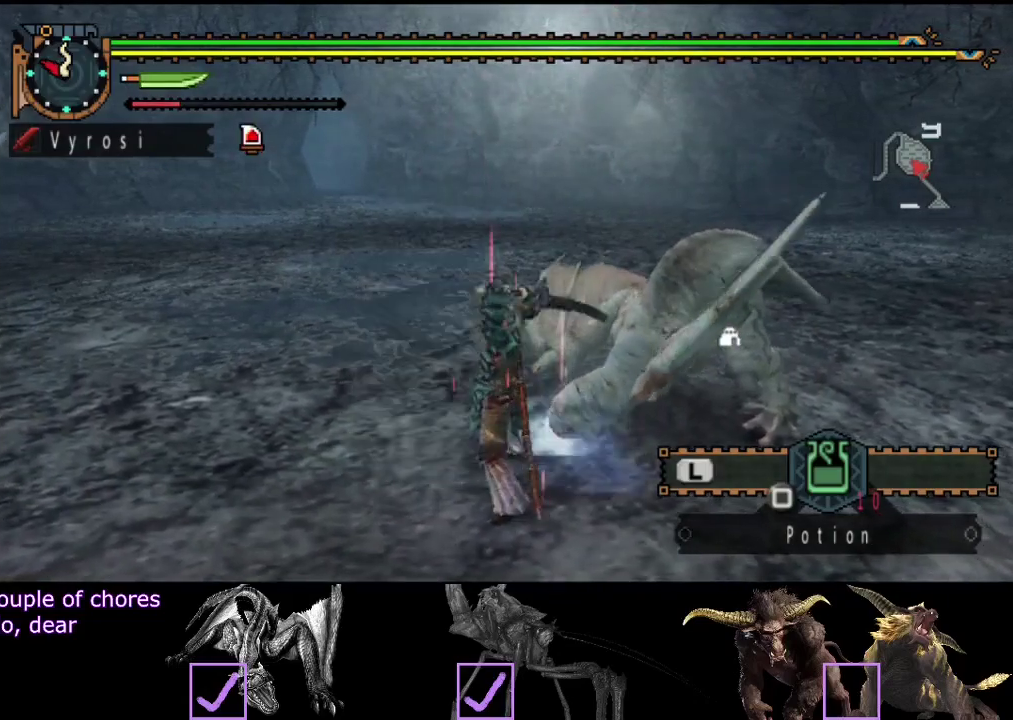
{"buttons": [], "left_stick": "center", "right_stick": "center", "events": []}
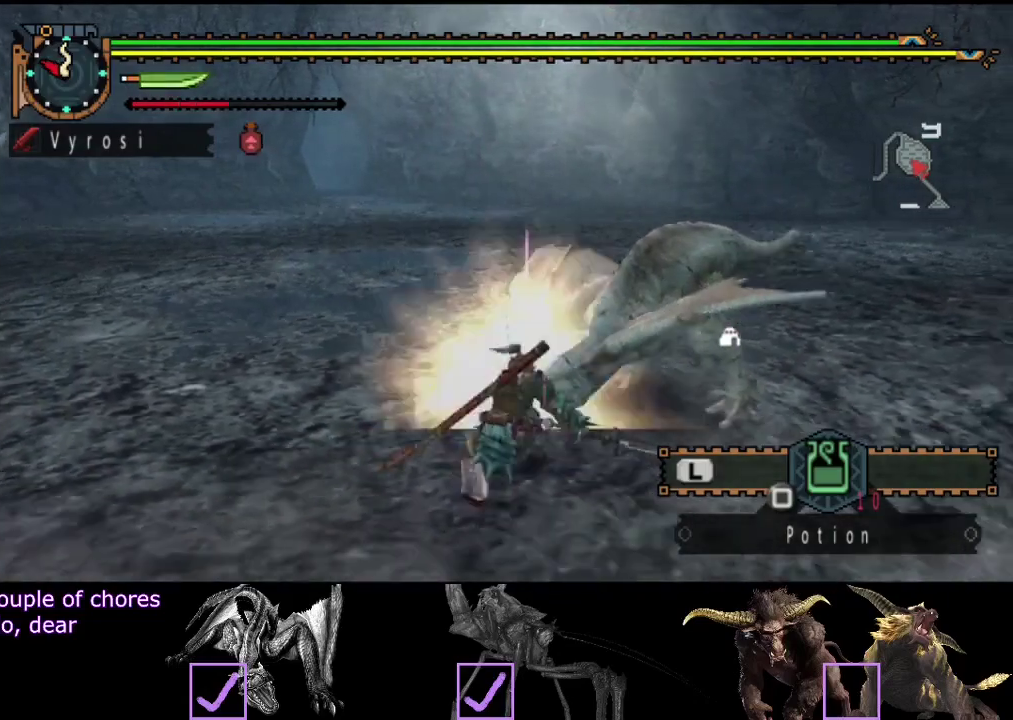
{"buttons": [], "left_stick": "center", "right_stick": "center", "events": []}
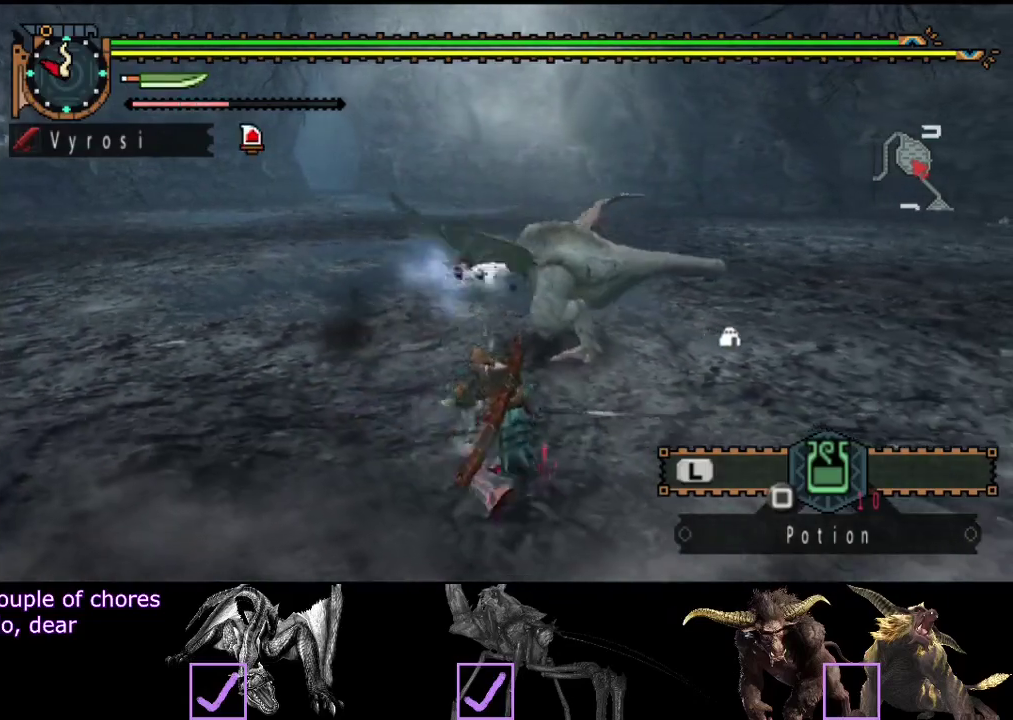
{"buttons": [], "left_stick": "center", "right_stick": "center", "events": []}
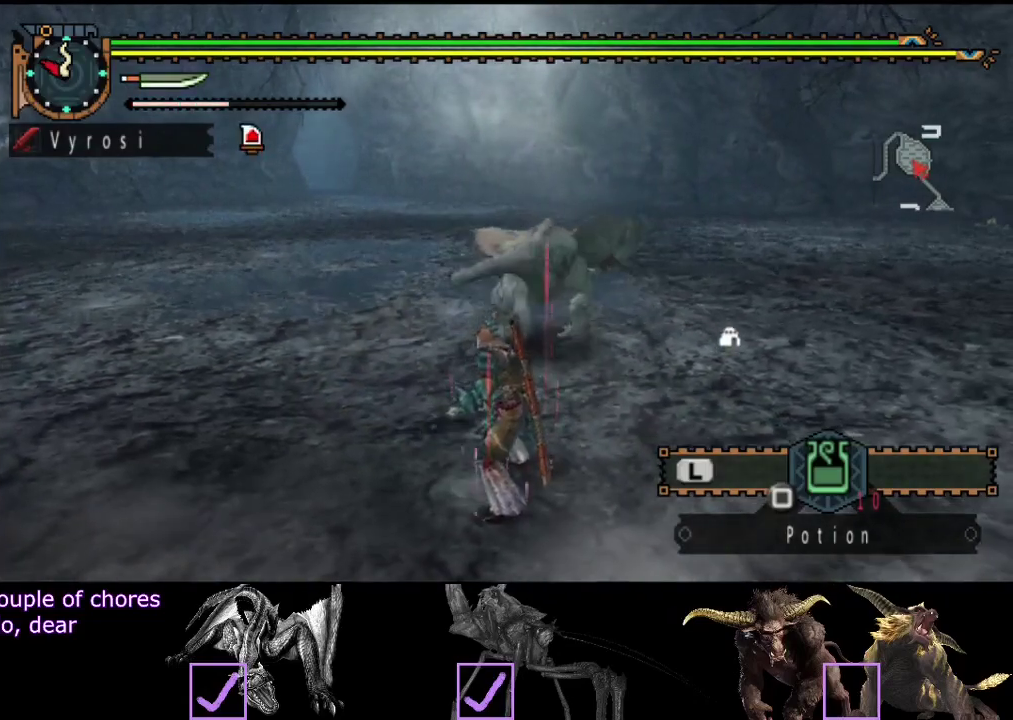
{"buttons": [], "left_stick": "up-right", "right_stick": "center", "events": [[333, "left_stick", "up-right"], [367, "CIRCLE", "down"], [467, "CIRCLE", "up"]]}